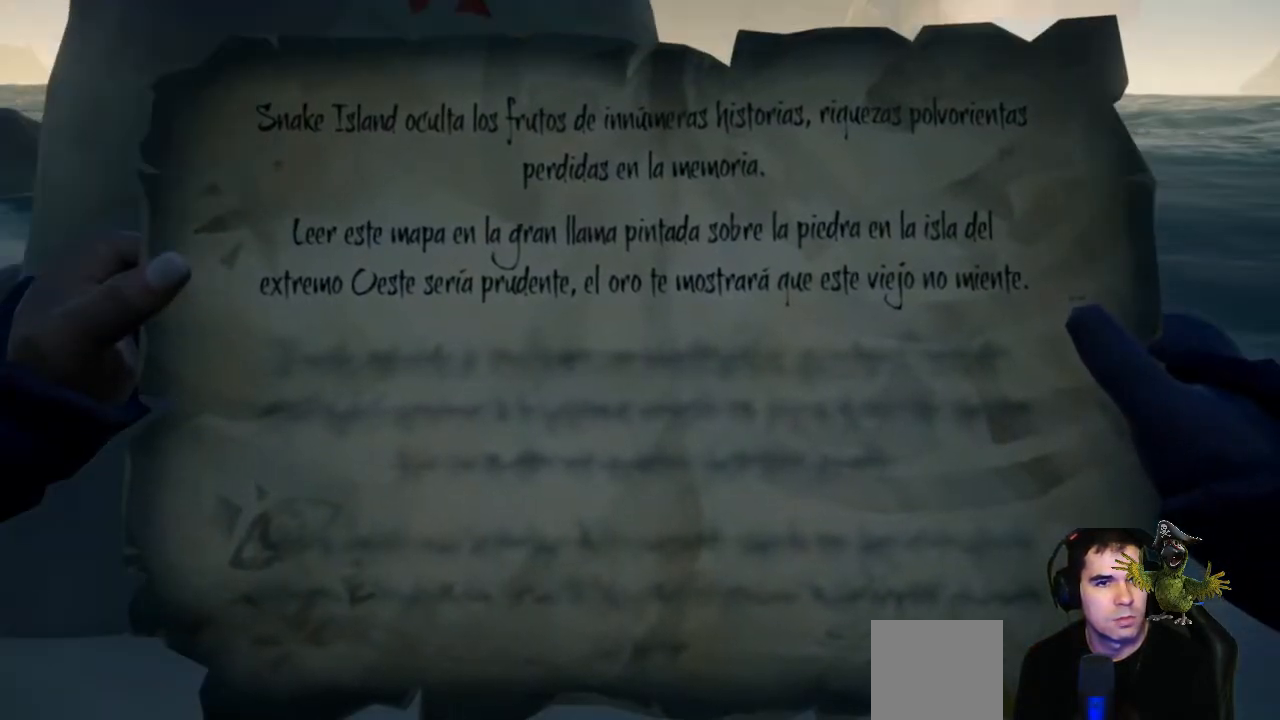
Gameplay with a controller (Xbox layout); each line is a JSON object with the inputs held at the frame after it. "events" lists button and stick changes between this image and that frame as [ms after this image, input, new state], when the widget could be followed in between. Not read: SHARE.
{"buttons": ["R2"], "left_stick": "up-left", "right_stick": "center", "events": [[167, "left_stick", "up-left"]]}
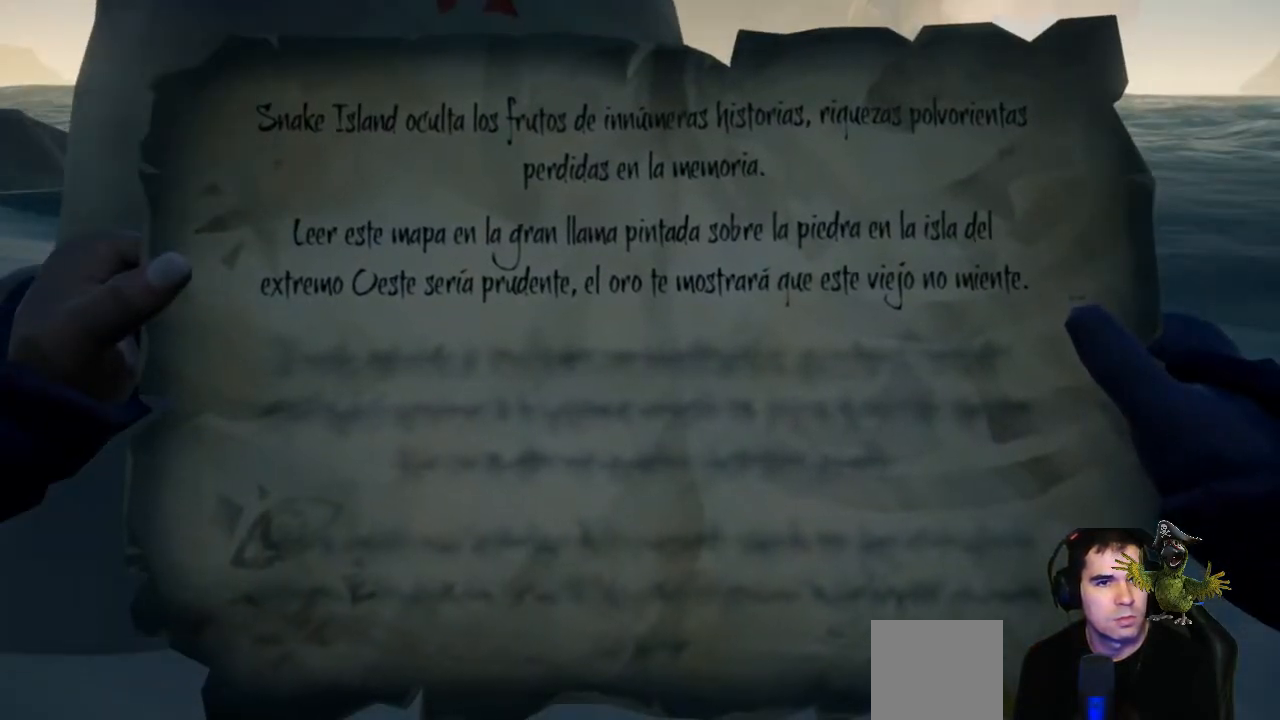
{"buttons": ["R2"], "left_stick": "center", "right_stick": "center", "events": [[67, "left_stick", "center"]]}
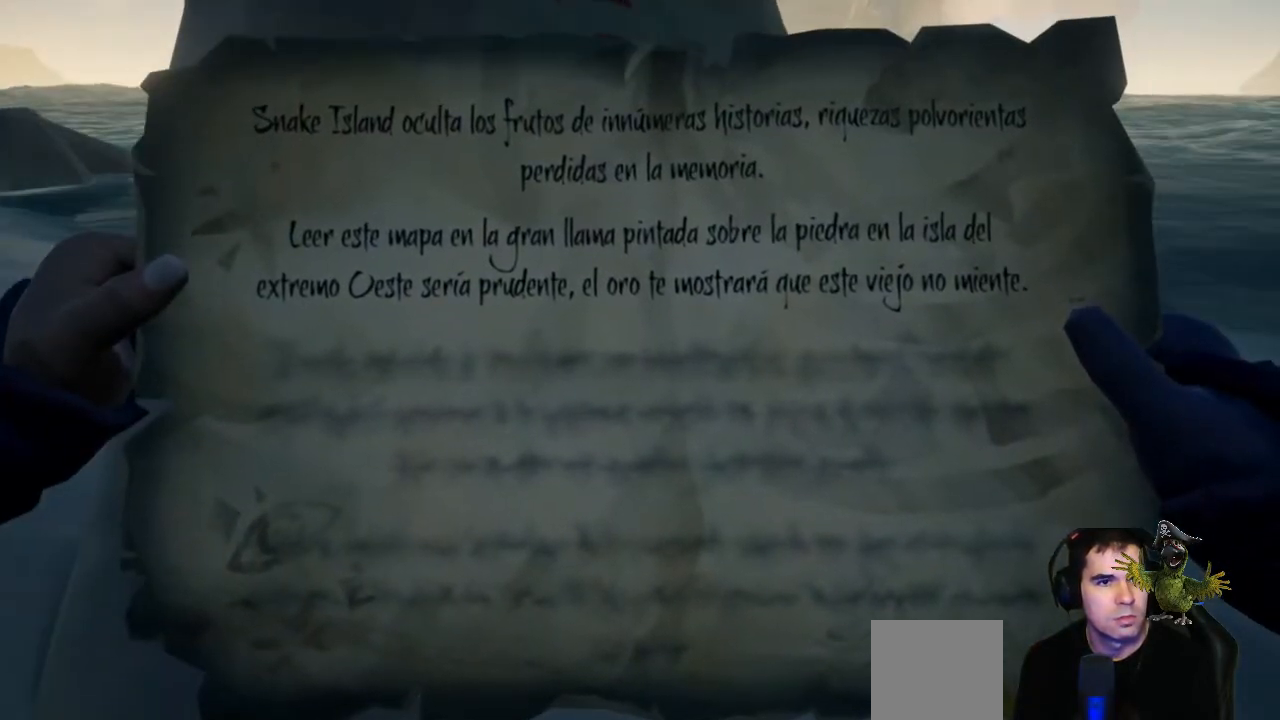
{"buttons": ["R2"], "left_stick": "center", "right_stick": "center", "events": []}
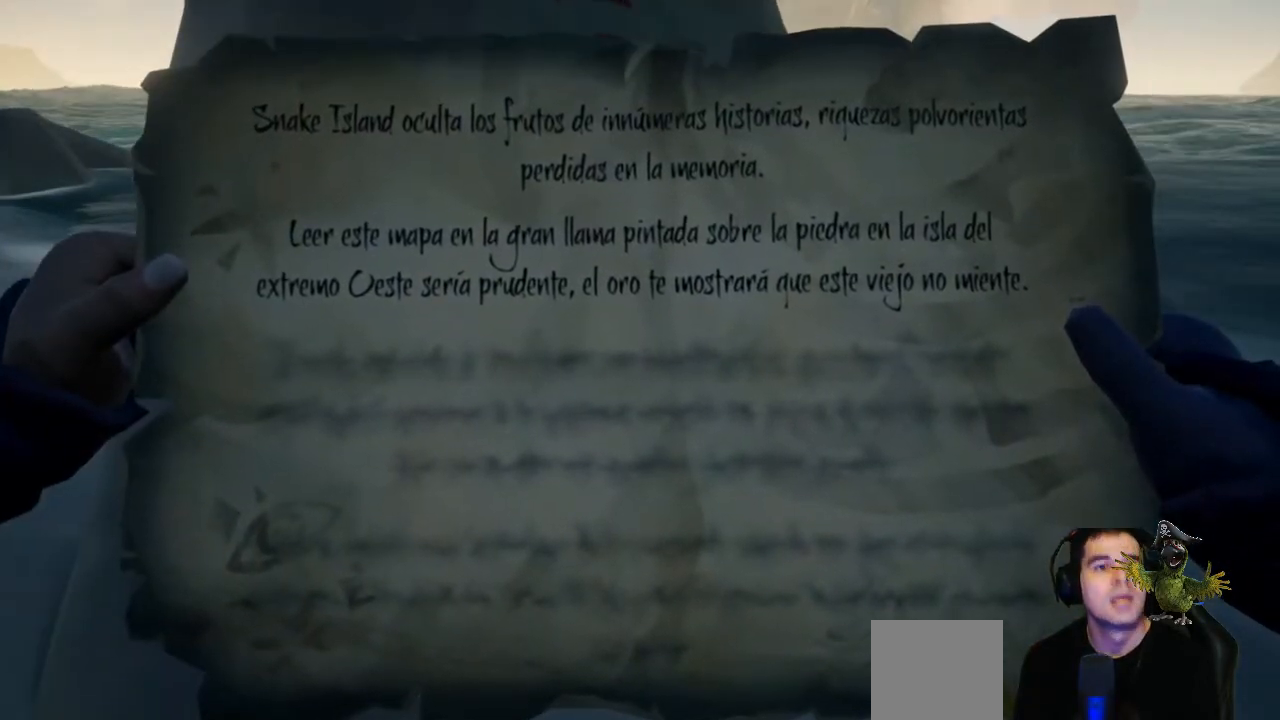
{"buttons": ["R2"], "left_stick": "center", "right_stick": "center", "events": []}
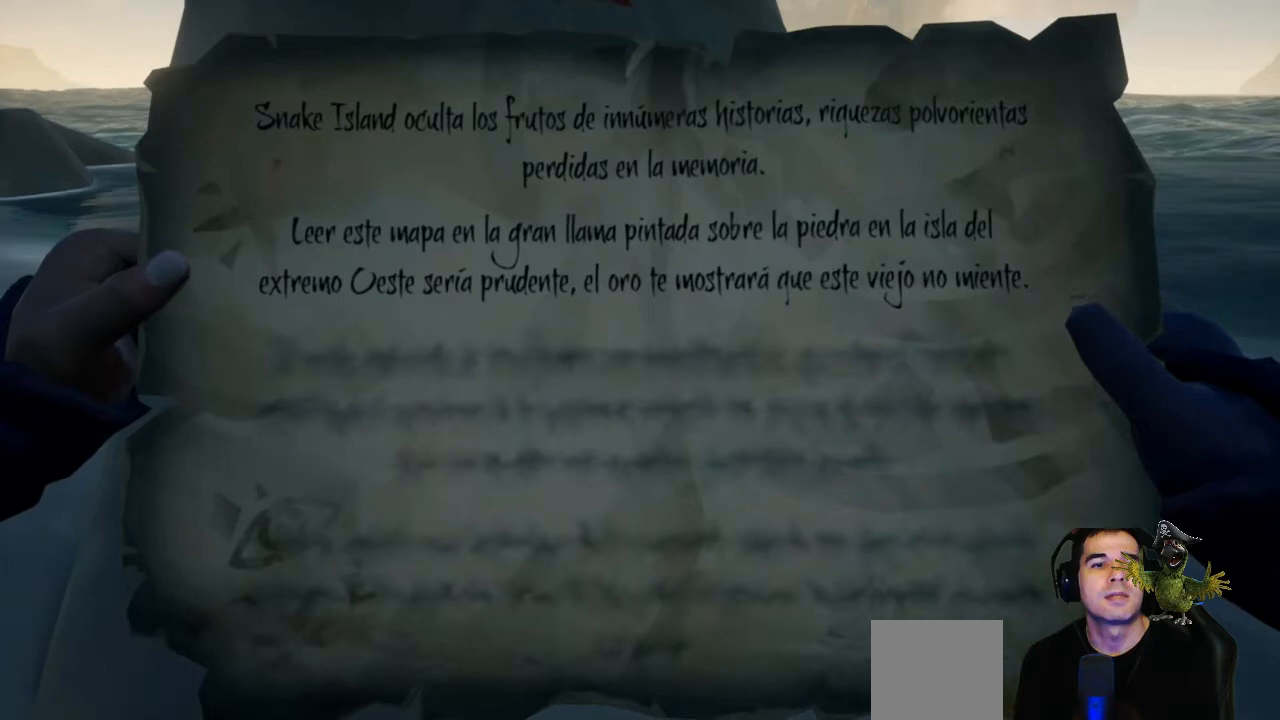
{"buttons": ["R2"], "left_stick": "center", "right_stick": "center", "events": []}
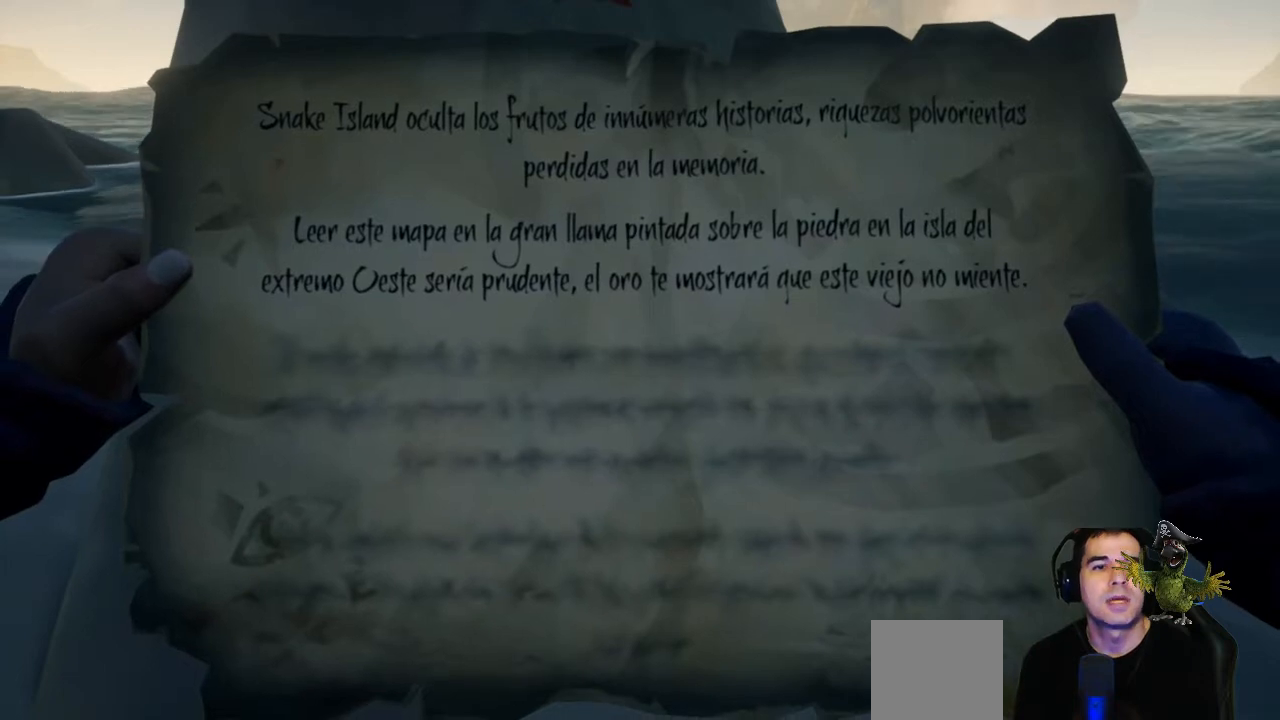
{"buttons": ["R2"], "left_stick": "center", "right_stick": "center", "events": []}
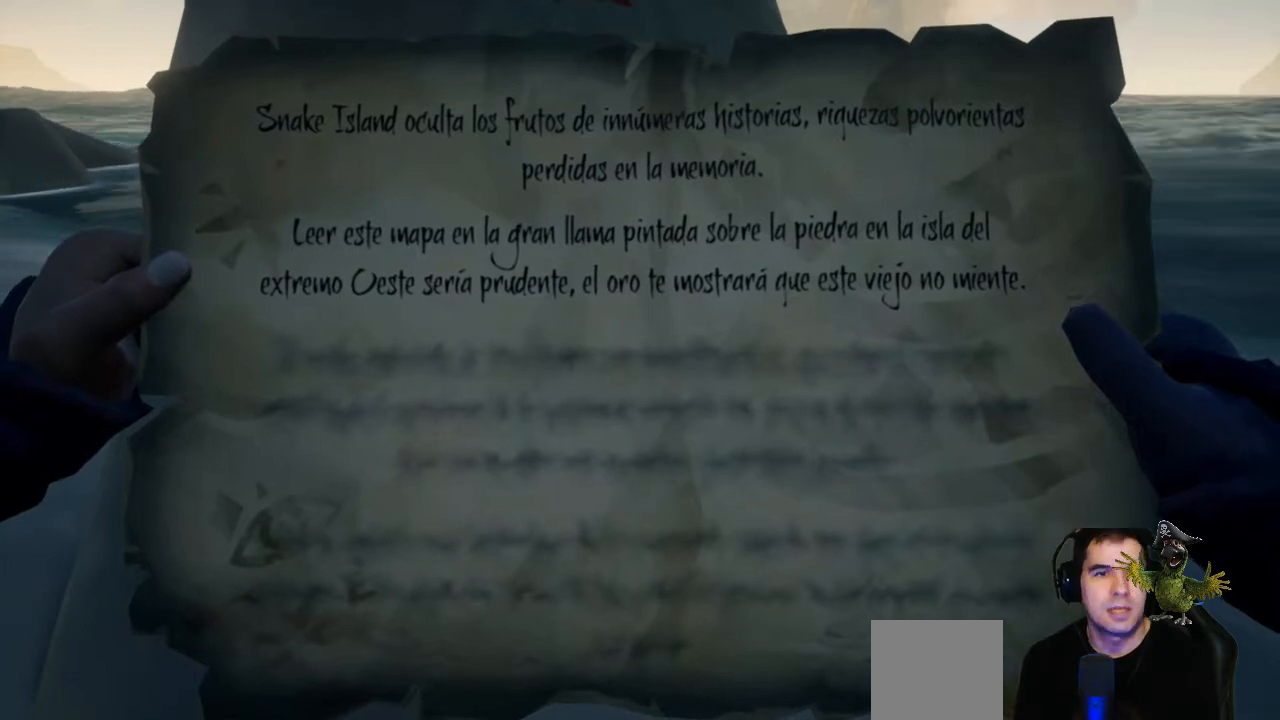
{"buttons": ["R2"], "left_stick": "center", "right_stick": "center", "events": []}
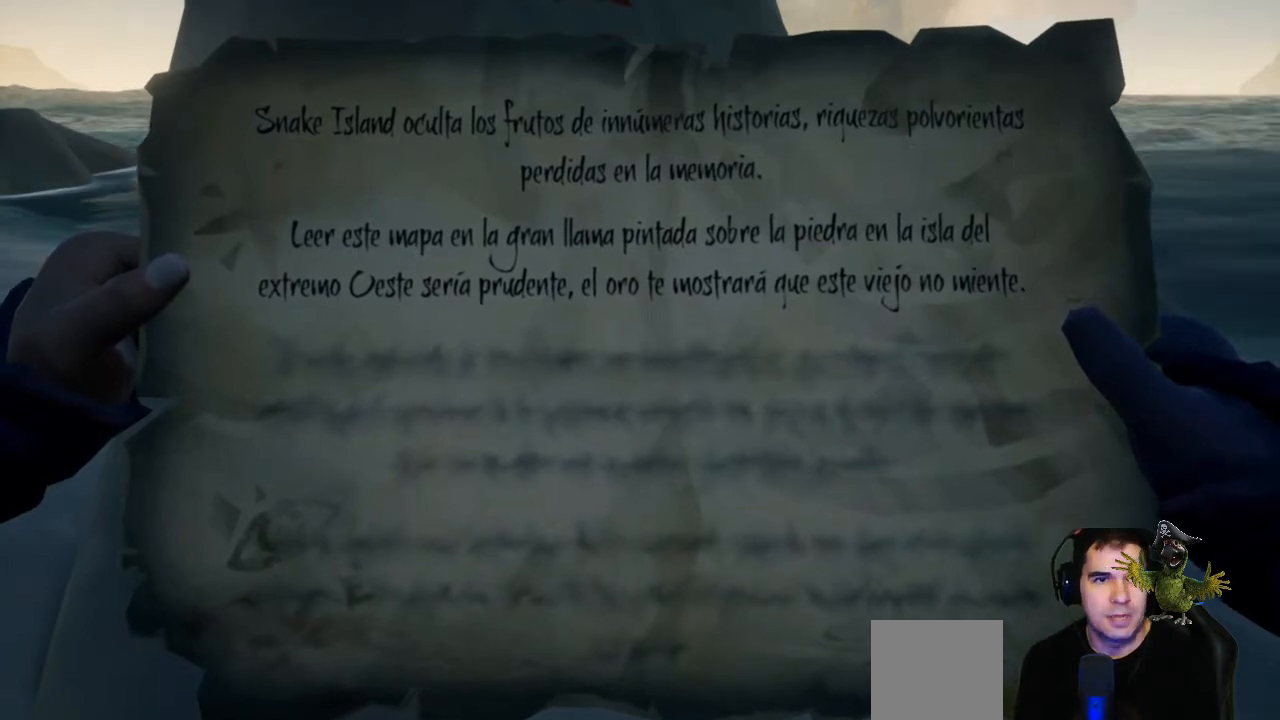
{"buttons": ["R2"], "left_stick": "center", "right_stick": "center", "events": []}
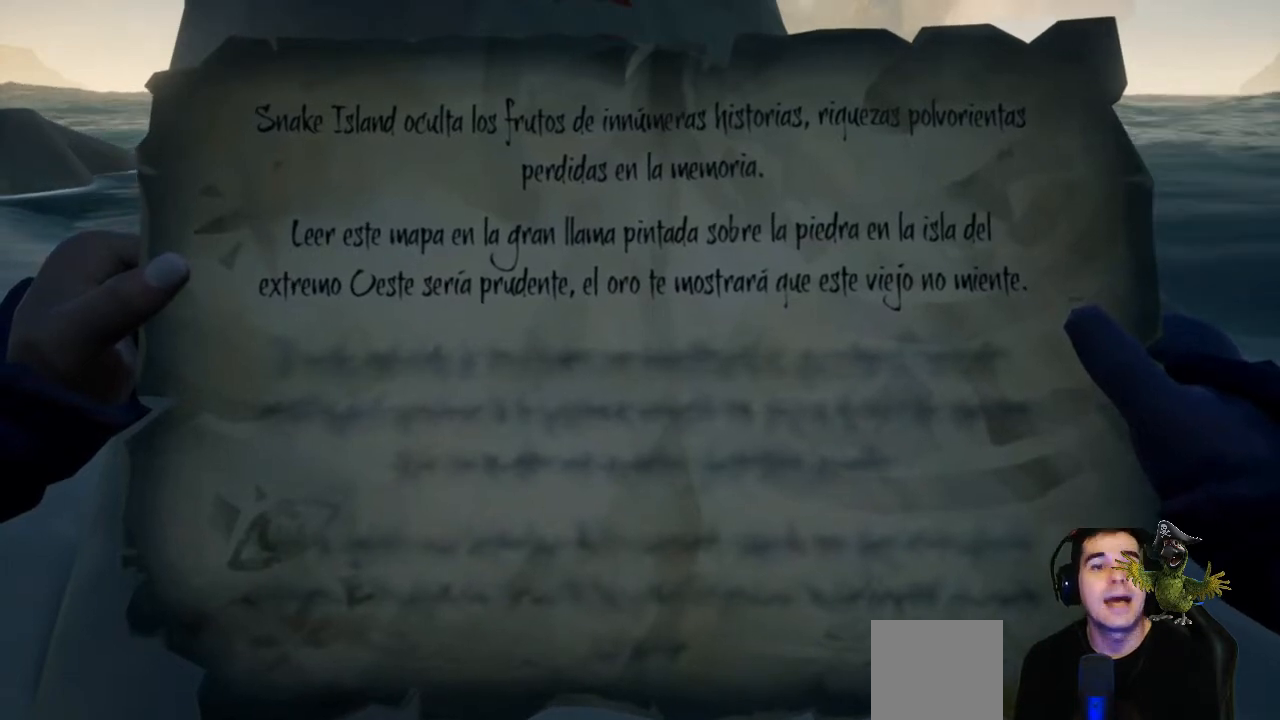
{"buttons": ["R2"], "left_stick": "center", "right_stick": "center", "events": []}
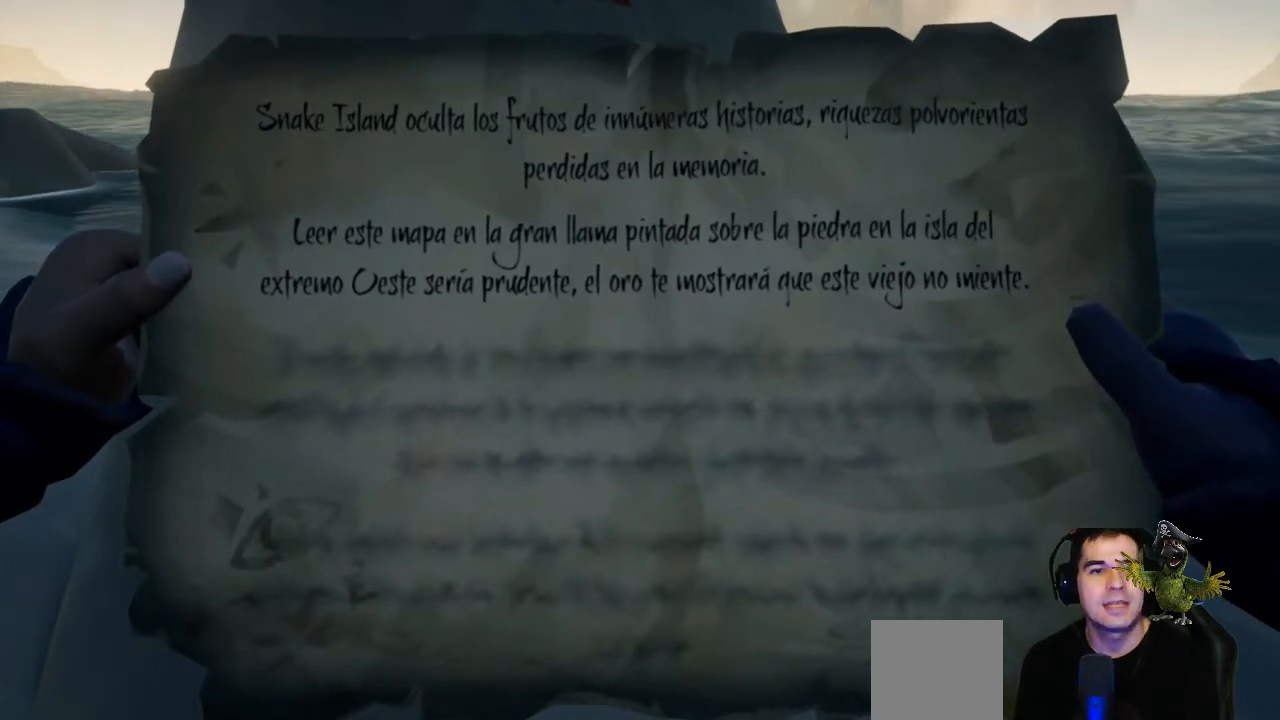
{"buttons": [], "left_stick": "center", "right_stick": "center", "events": [[367, "R2", "up"]]}
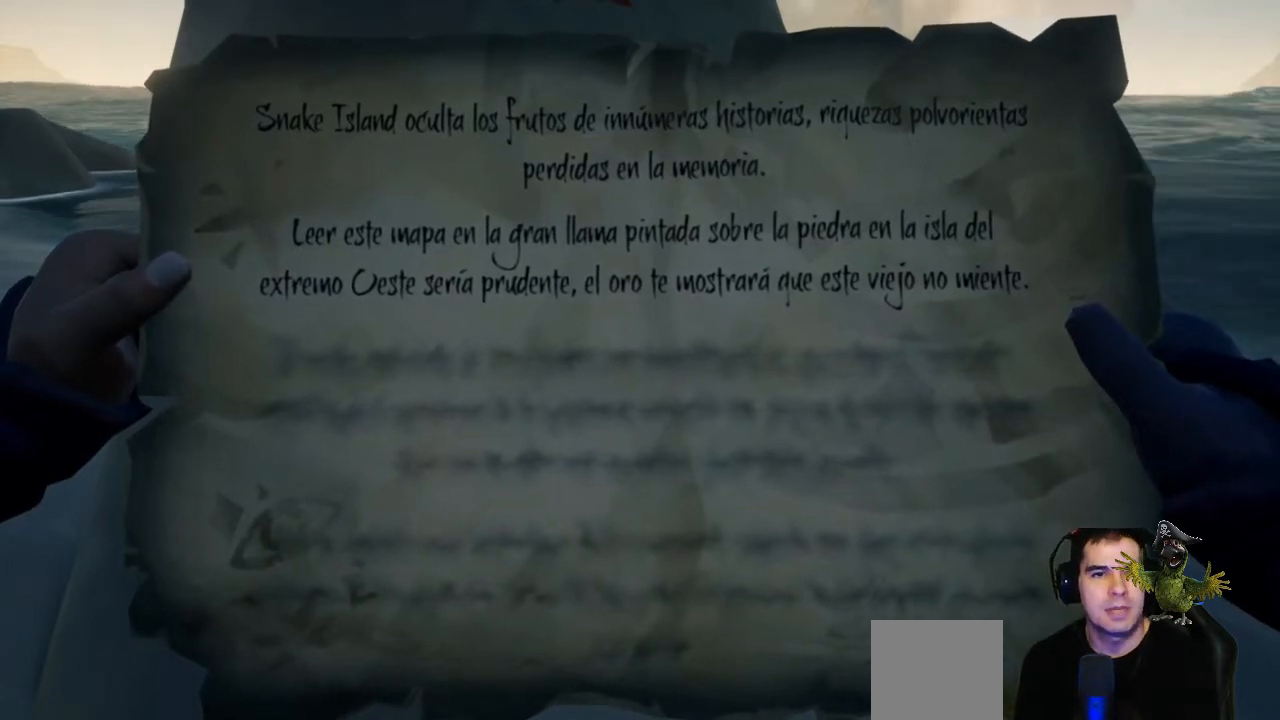
{"buttons": [], "left_stick": "center", "right_stick": "center", "events": [[67, "left_stick", "down-right"], [100, "right_stick", "left"], [267, "right_stick", "center"], [400, "left_stick", "center"]]}
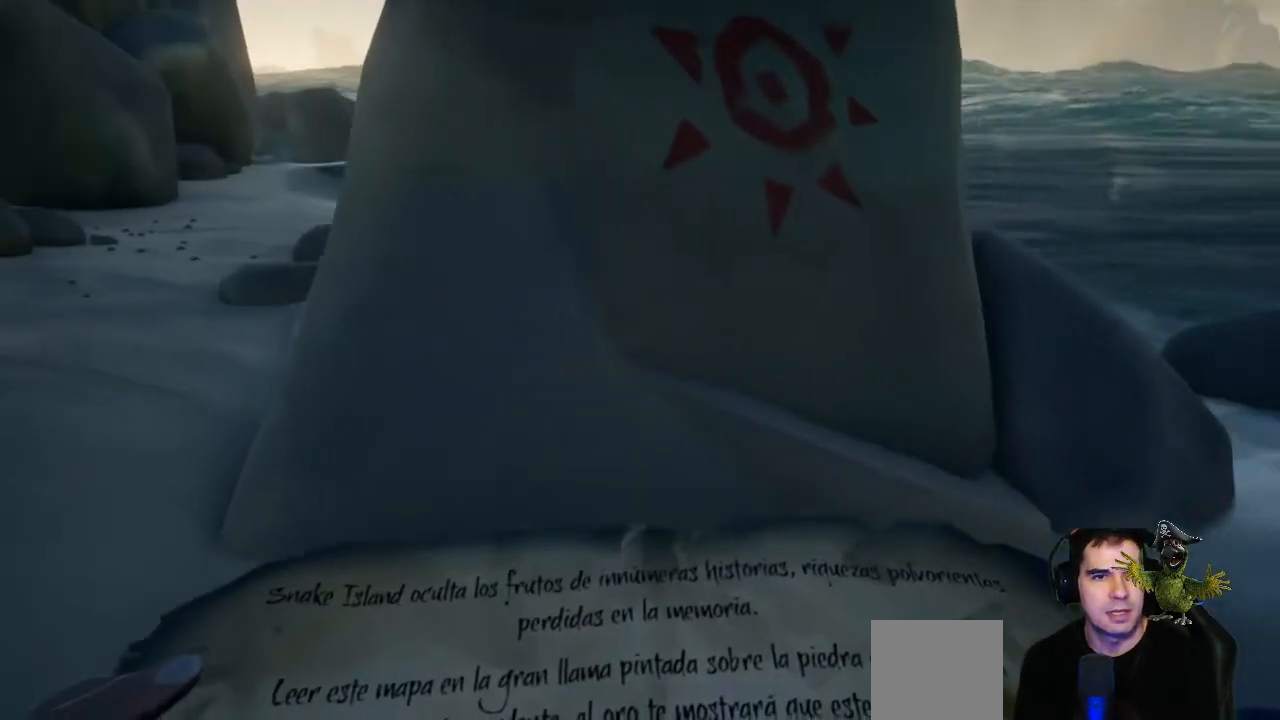
{"buttons": [], "left_stick": "up-right", "right_stick": "center", "events": [[167, "left_stick", "up-right"], [167, "right_stick", "up"], [333, "right_stick", "center"]]}
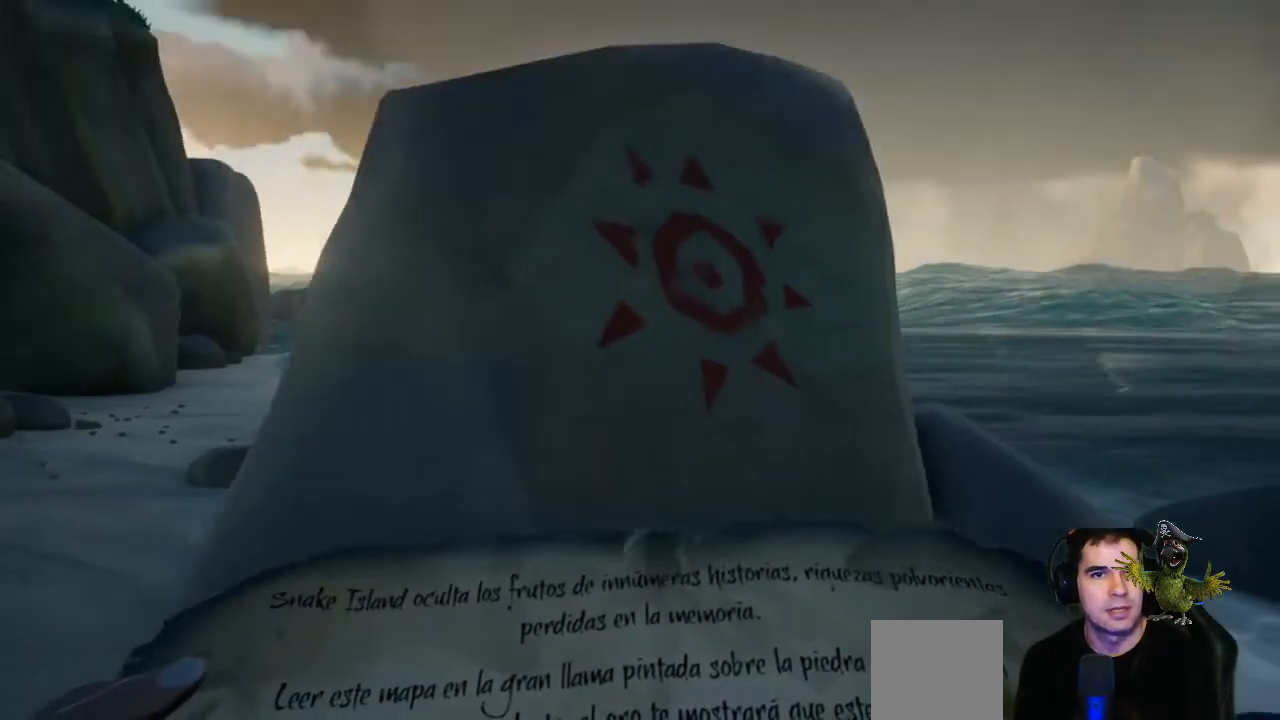
{"buttons": ["R2"], "left_stick": "center", "right_stick": "center", "events": [[133, "right_stick", "left"], [167, "R2", "down"], [300, "left_stick", "center"], [400, "right_stick", "center"]]}
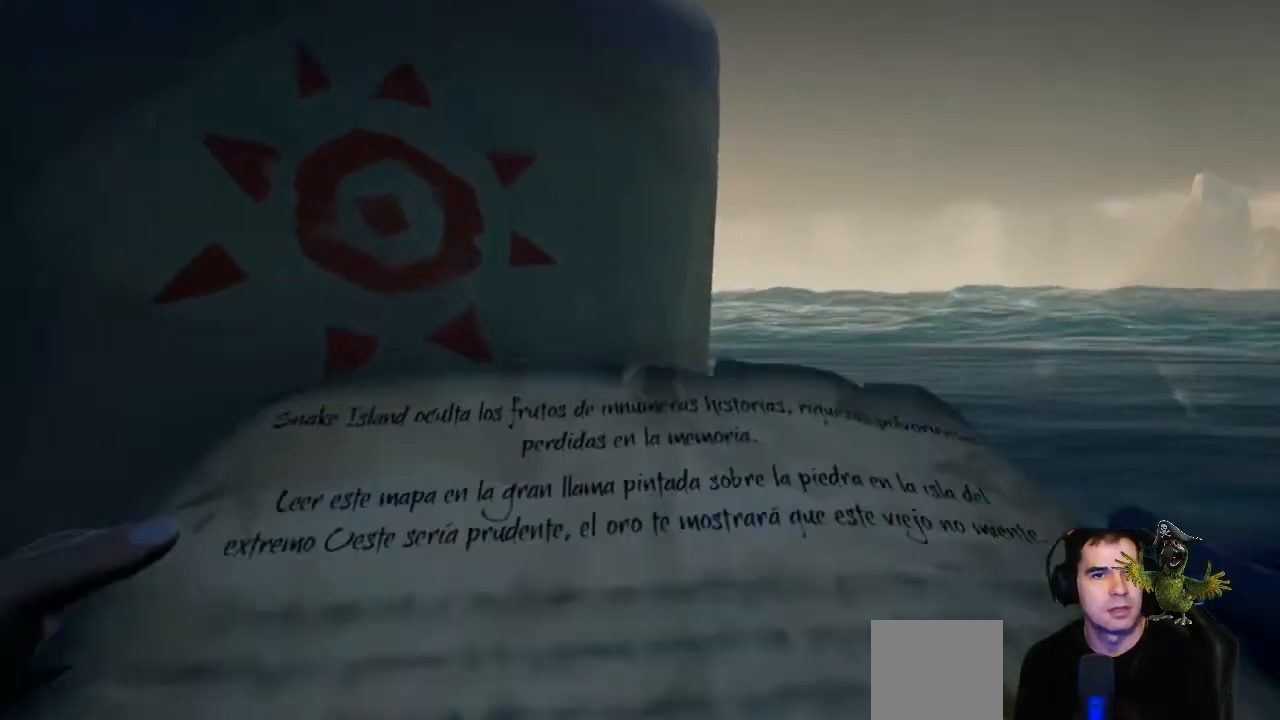
{"buttons": [], "left_stick": "down-left", "right_stick": "center", "events": [[433, "left_stick", "down-left"], [500, "R2", "up"]]}
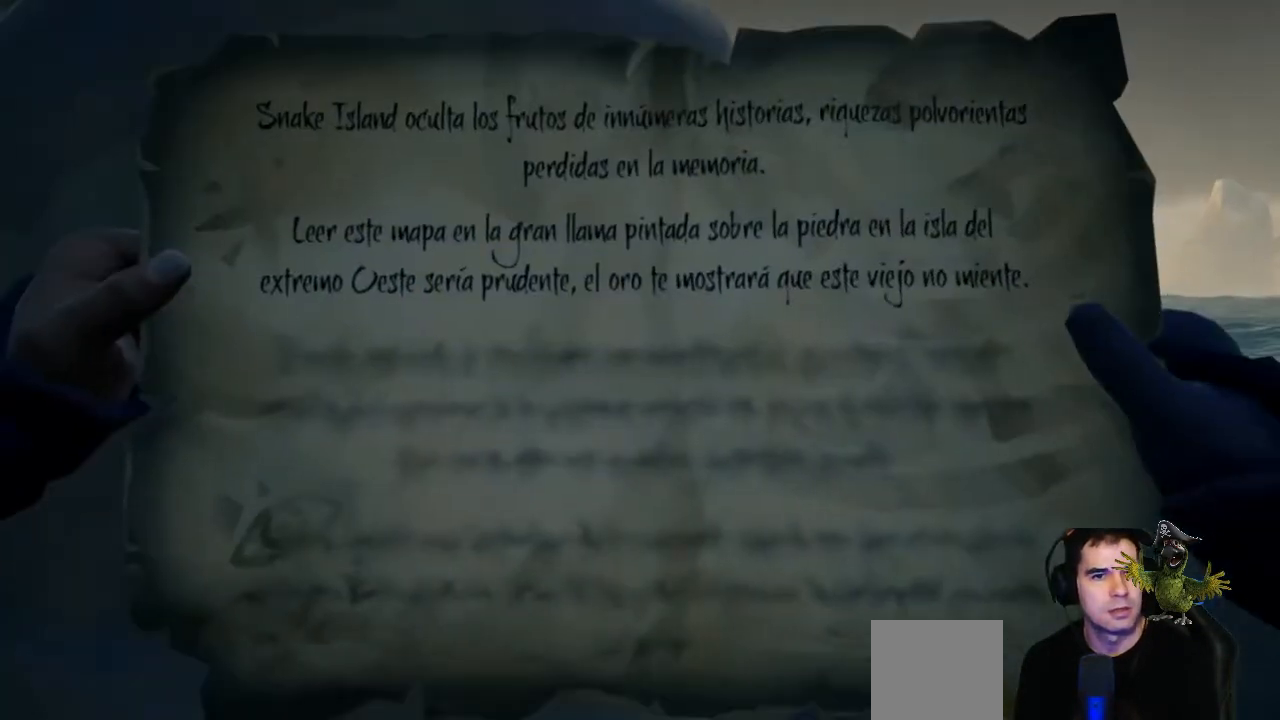
{"buttons": [], "left_stick": "up-left", "right_stick": "center", "events": [[167, "right_stick", "left"], [200, "left_stick", "left"], [367, "right_stick", "center"], [467, "left_stick", "up-left"]]}
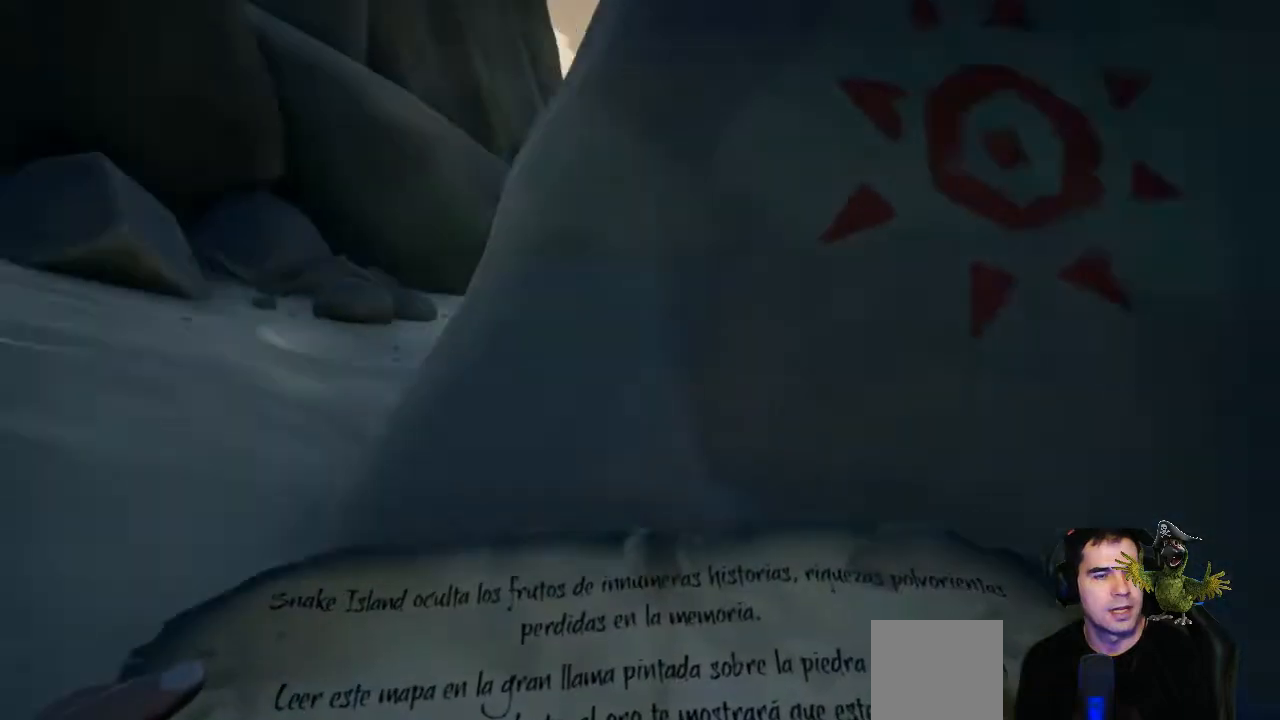
{"buttons": ["Y"], "left_stick": "up", "right_stick": "center", "events": [[267, "left_stick", "up"], [467, "Y", "down"]]}
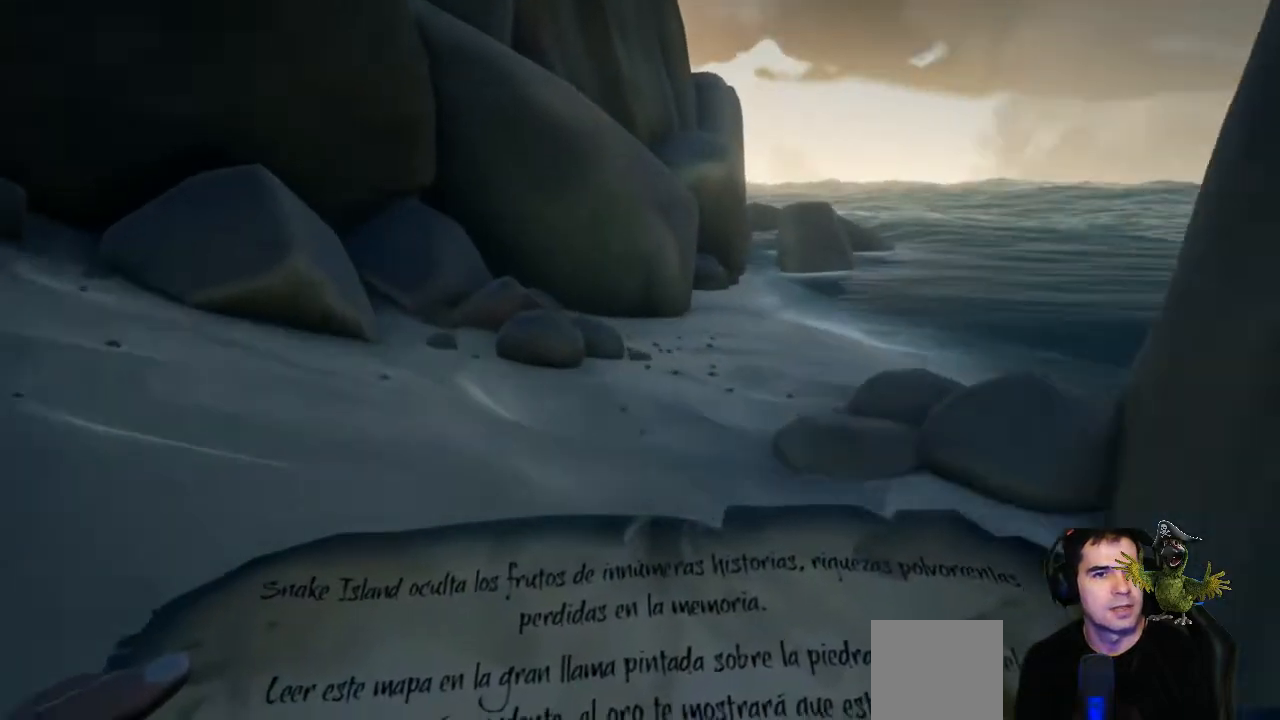
{"buttons": [], "left_stick": "down", "right_stick": "right", "events": [[67, "Y", "up"], [300, "left_stick", "center"], [367, "left_stick", "down-left"], [467, "left_stick", "down"], [467, "right_stick", "right"]]}
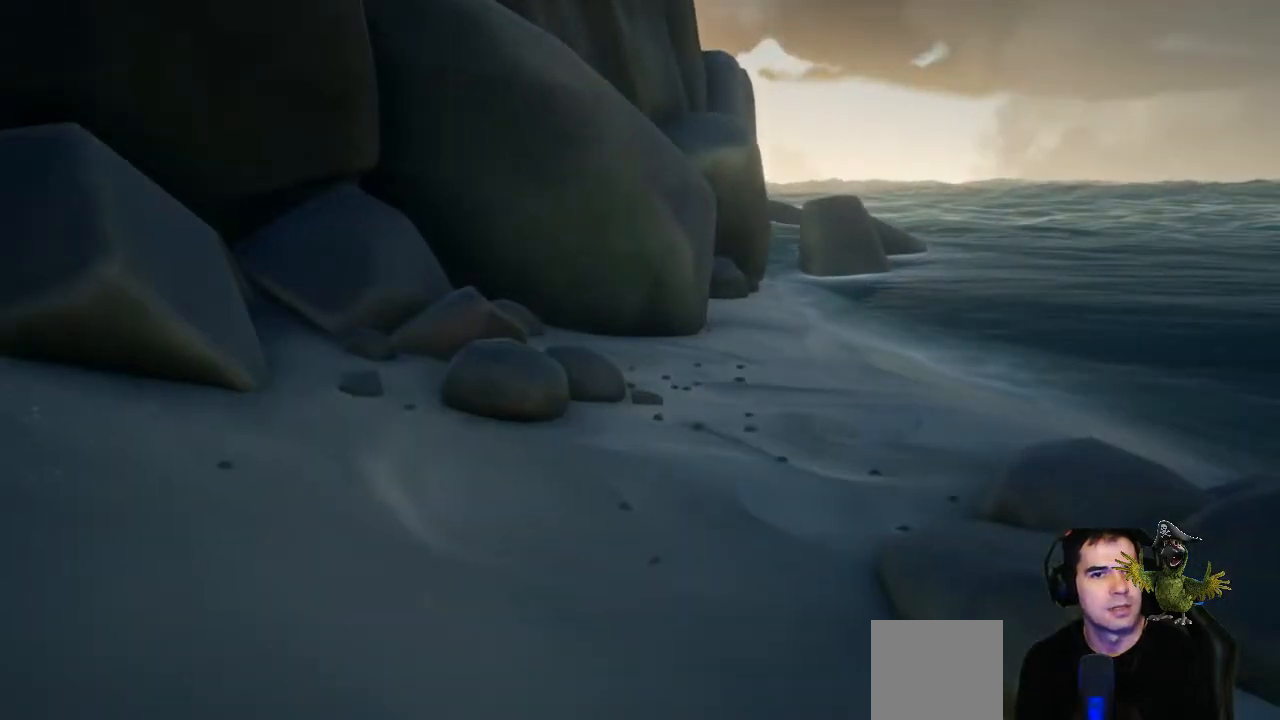
{"buttons": [], "left_stick": "down-right", "right_stick": "right", "events": [[100, "left_stick", "down-right"]]}
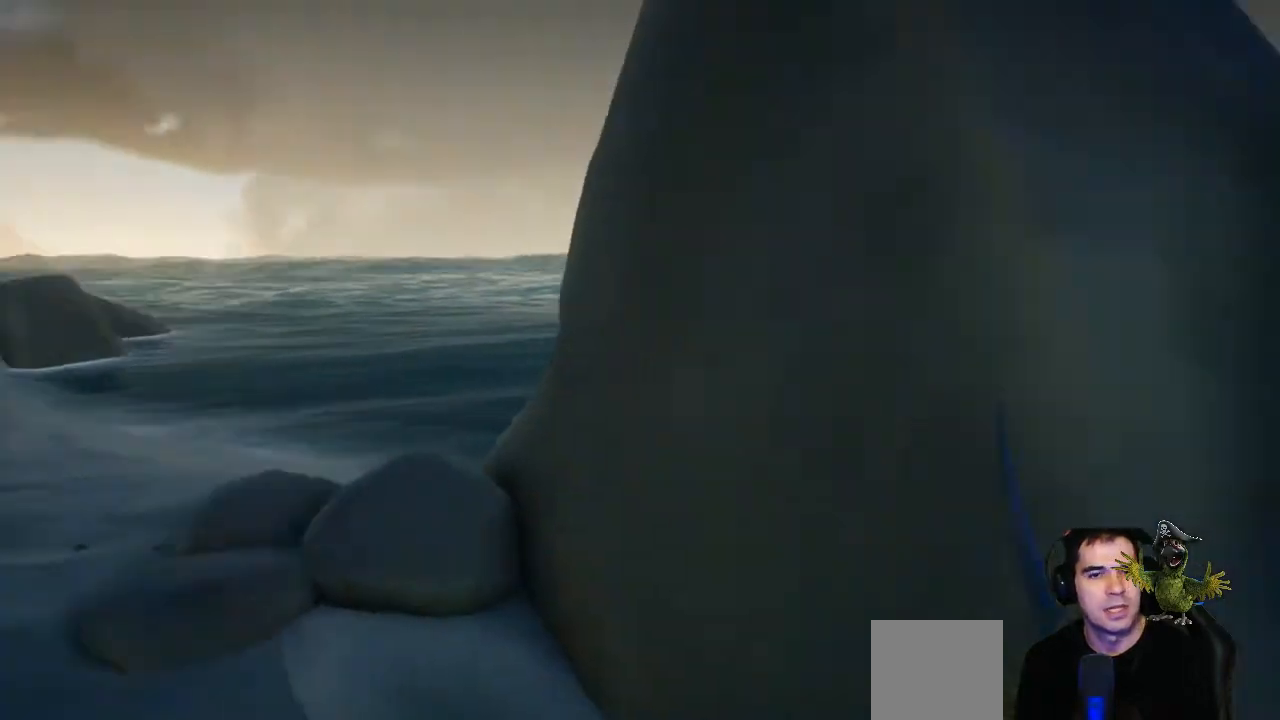
{"buttons": [], "left_stick": "up", "right_stick": "center", "events": [[67, "left_stick", "center"], [167, "left_stick", "up"], [400, "right_stick", "center"]]}
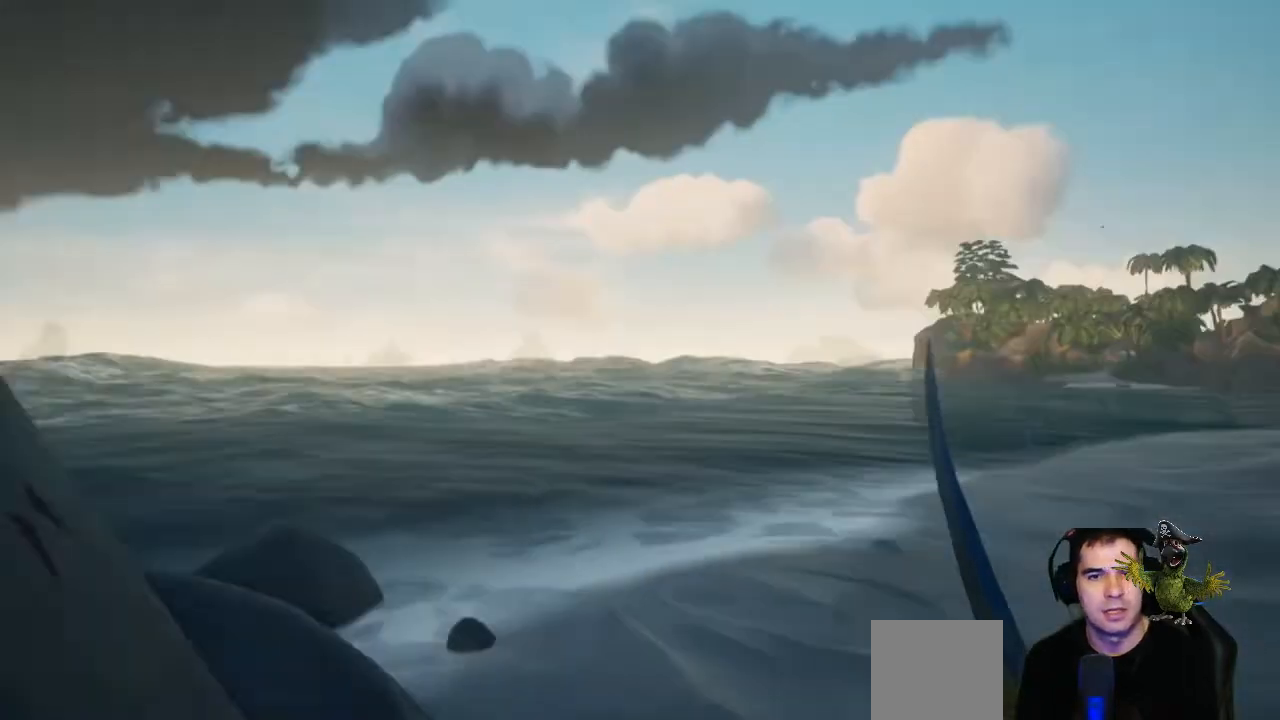
{"buttons": [], "left_stick": "up-left", "right_stick": "center", "events": [[100, "right_stick", "right"], [200, "left_stick", "up-left"], [467, "right_stick", "center"]]}
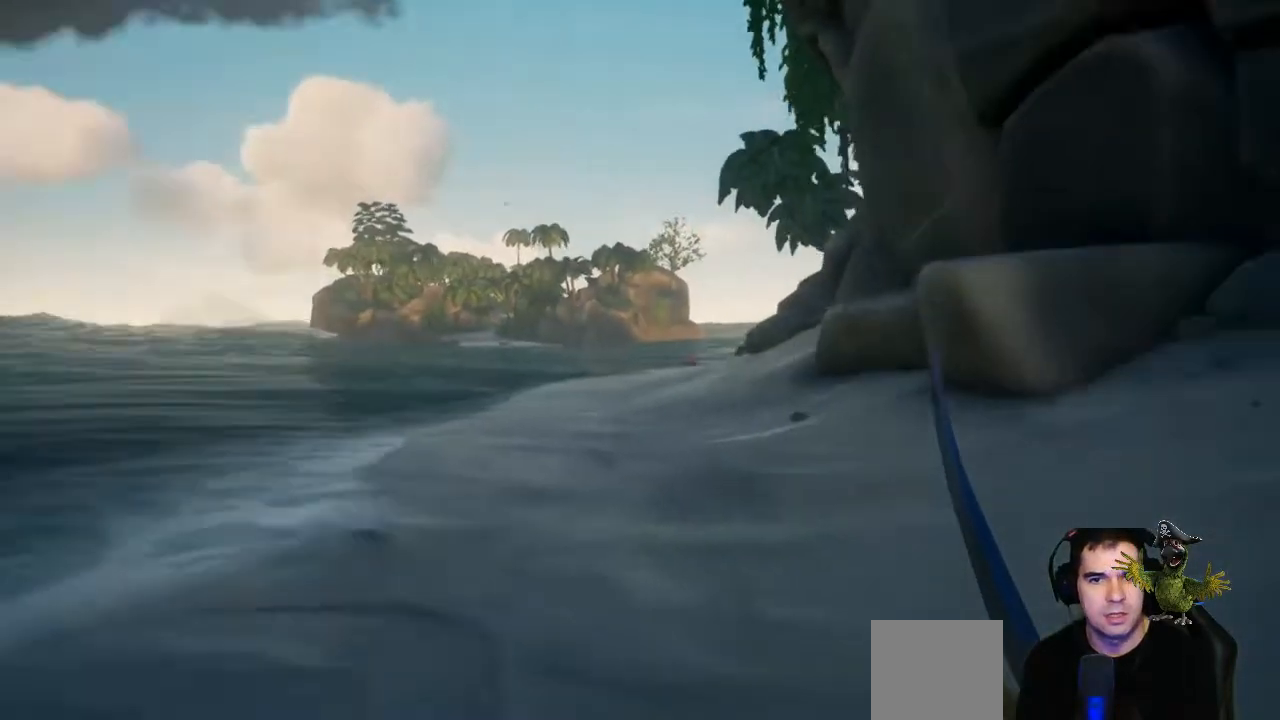
{"buttons": [], "left_stick": "left", "right_stick": "right", "events": [[333, "right_stick", "right"], [467, "left_stick", "left"]]}
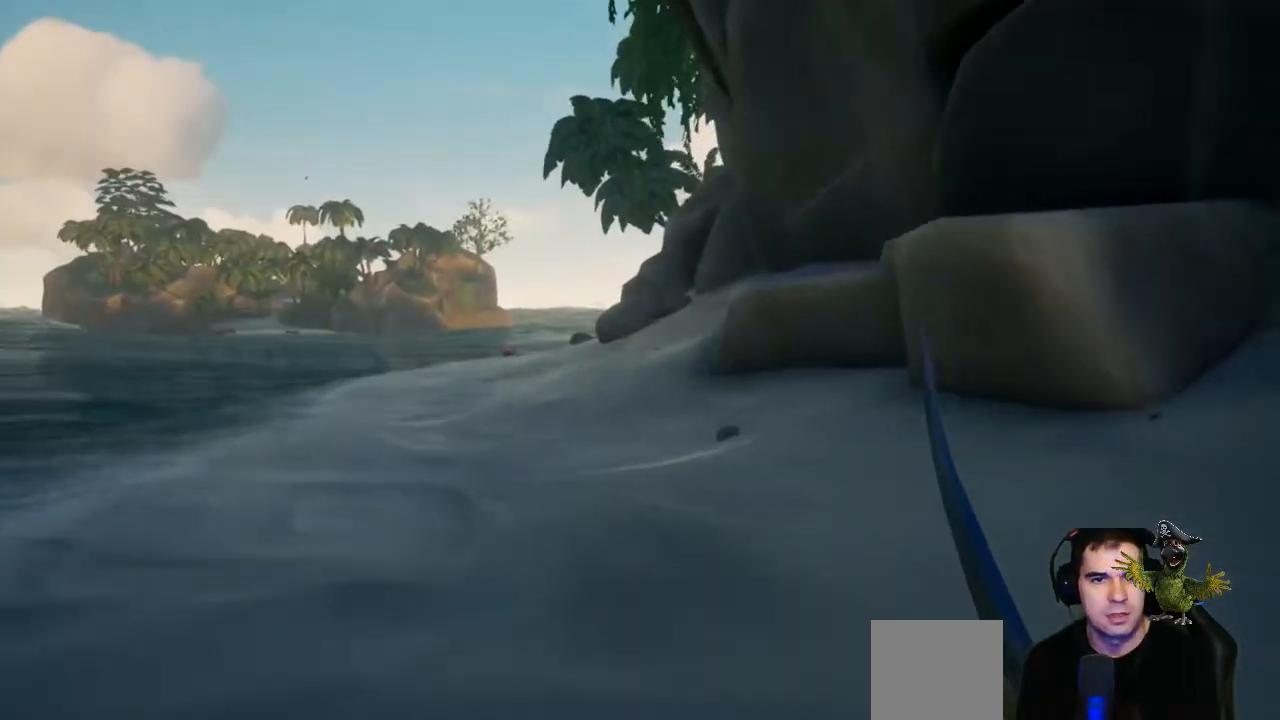
{"buttons": [], "left_stick": "center", "right_stick": "center", "events": [[333, "left_stick", "center"], [433, "right_stick", "center"]]}
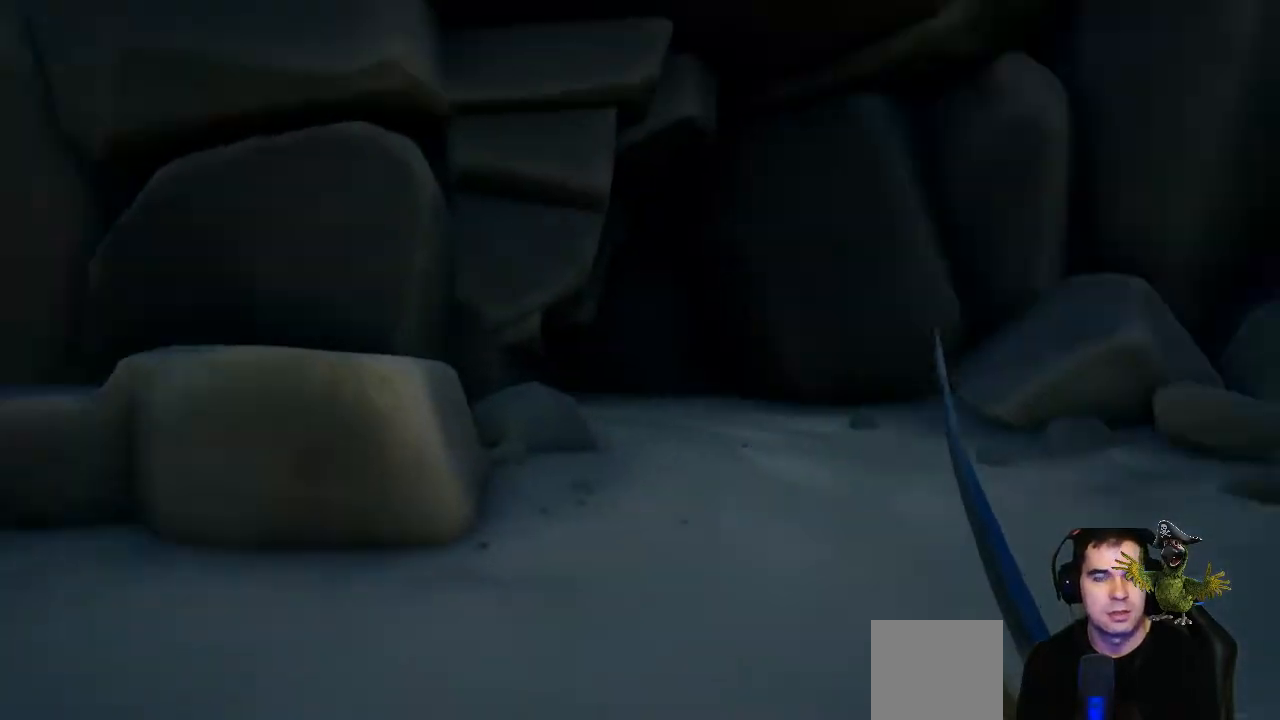
{"buttons": ["L1"], "left_stick": "center", "right_stick": "center", "events": [[333, "L1", "down"]]}
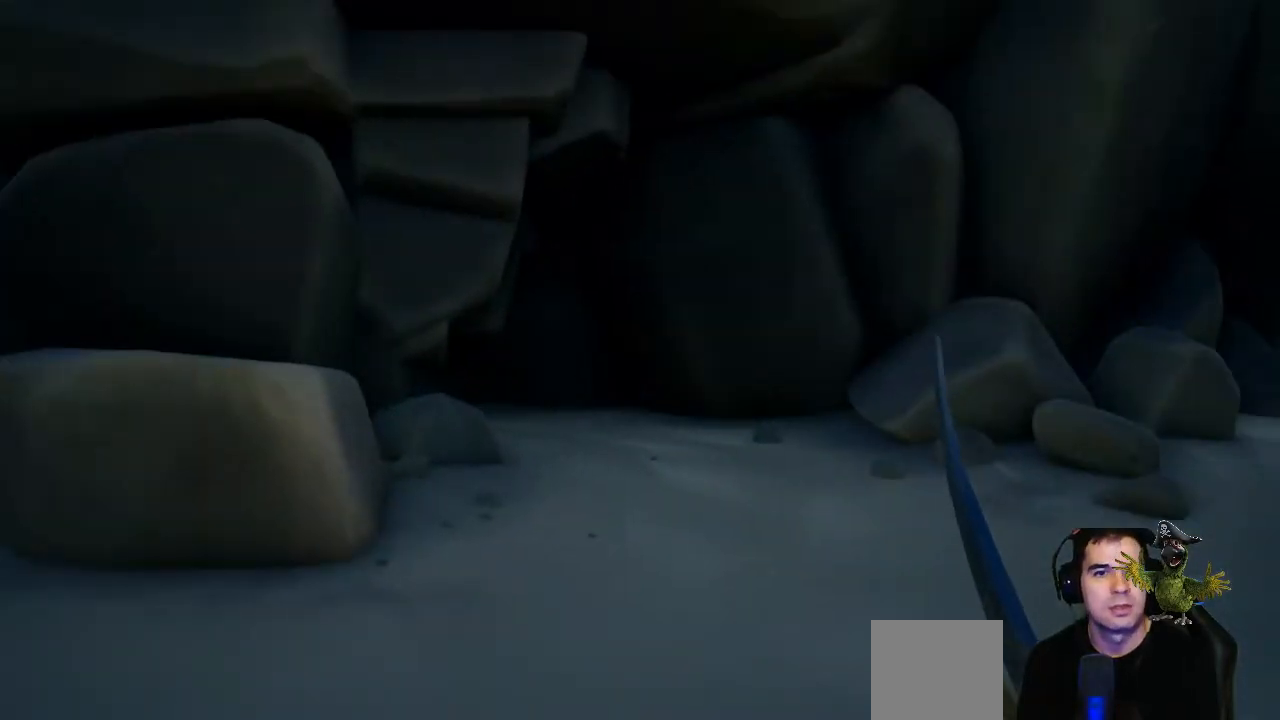
{"buttons": ["L1"], "left_stick": "center", "right_stick": "up-left", "events": [[433, "right_stick", "up-left"]]}
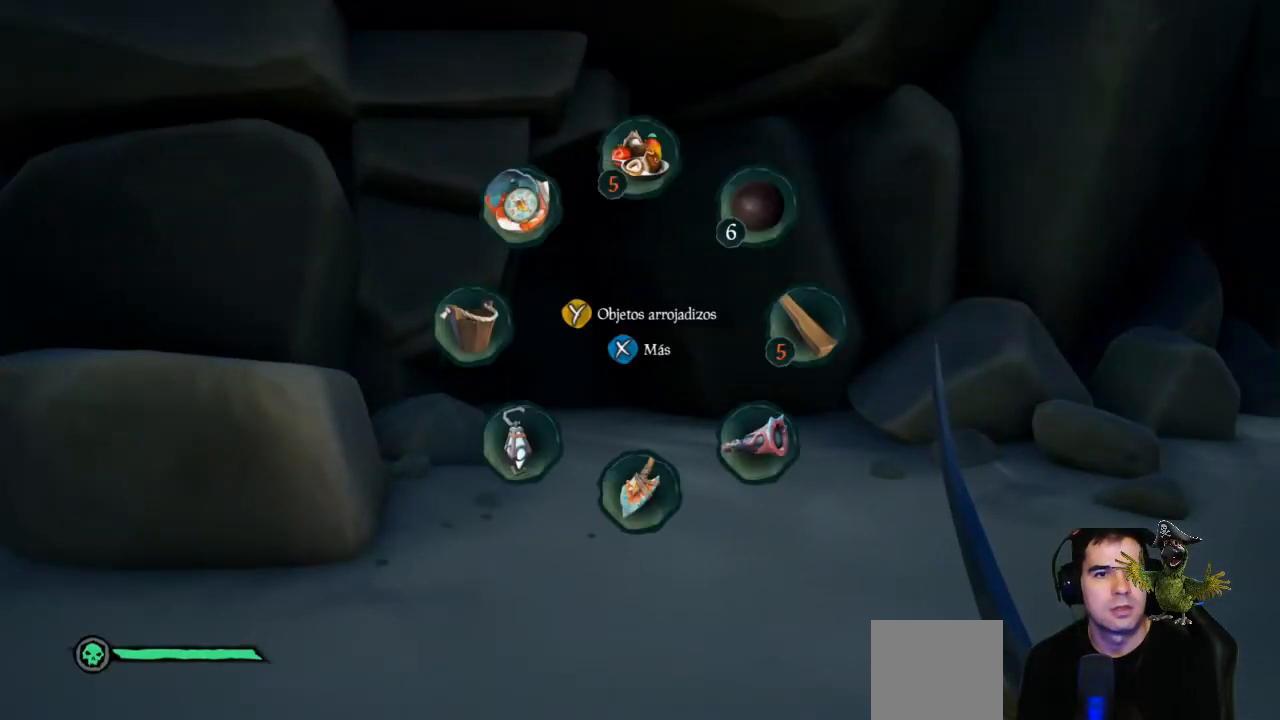
{"buttons": [], "left_stick": "left", "right_stick": "center", "events": [[200, "L1", "up"], [267, "right_stick", "center"], [400, "left_stick", "left"]]}
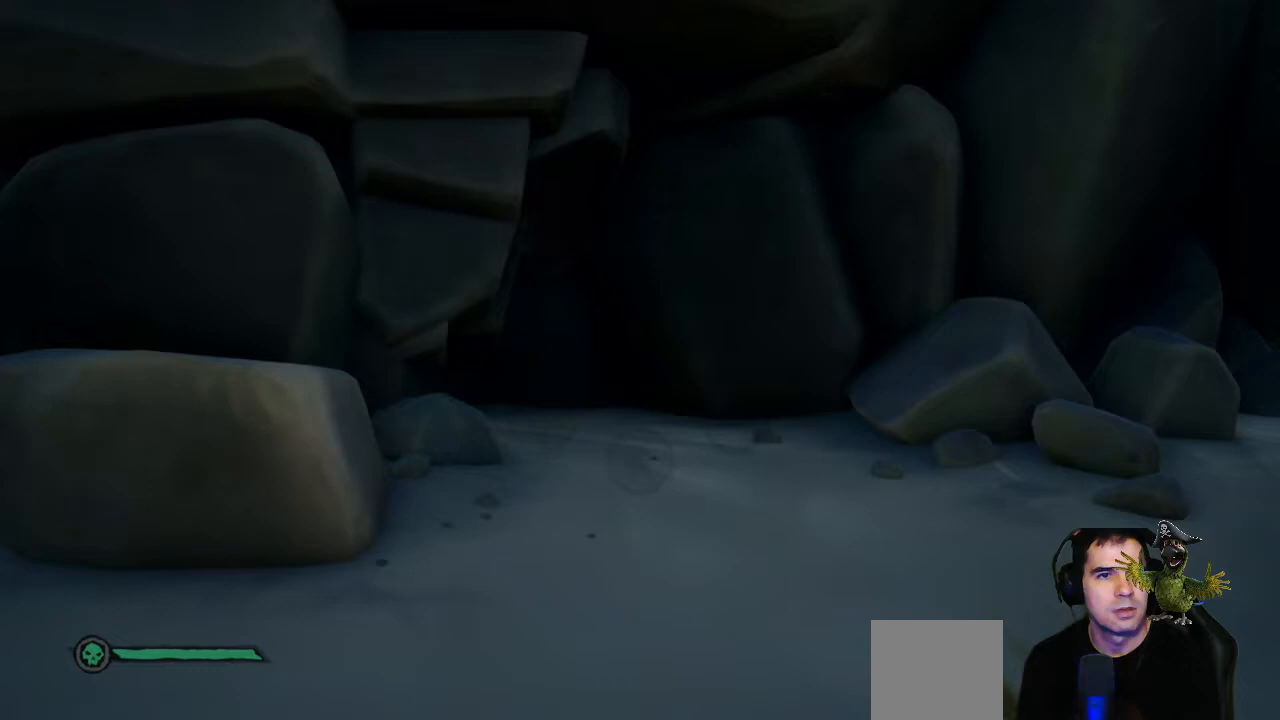
{"buttons": [], "left_stick": "left", "right_stick": "center", "events": [[133, "right_stick", "left"], [467, "right_stick", "center"]]}
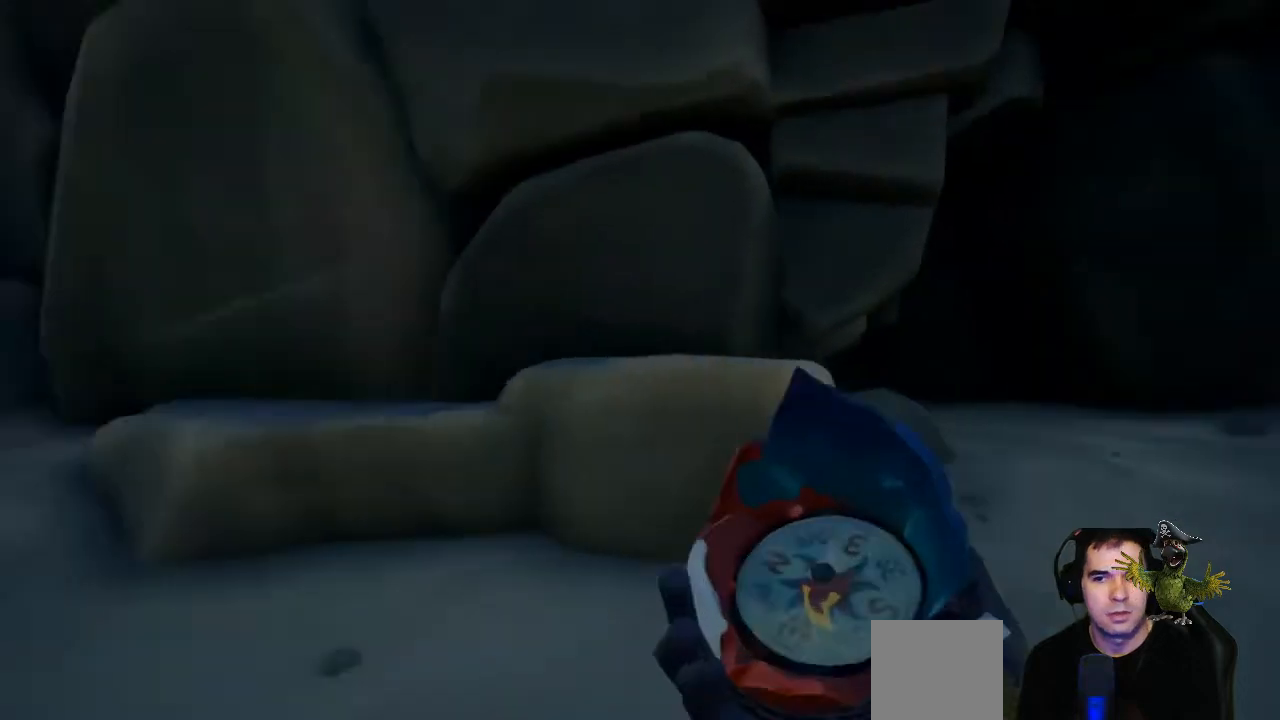
{"buttons": [], "left_stick": "up-left", "right_stick": "center", "events": [[367, "left_stick", "up-left"]]}
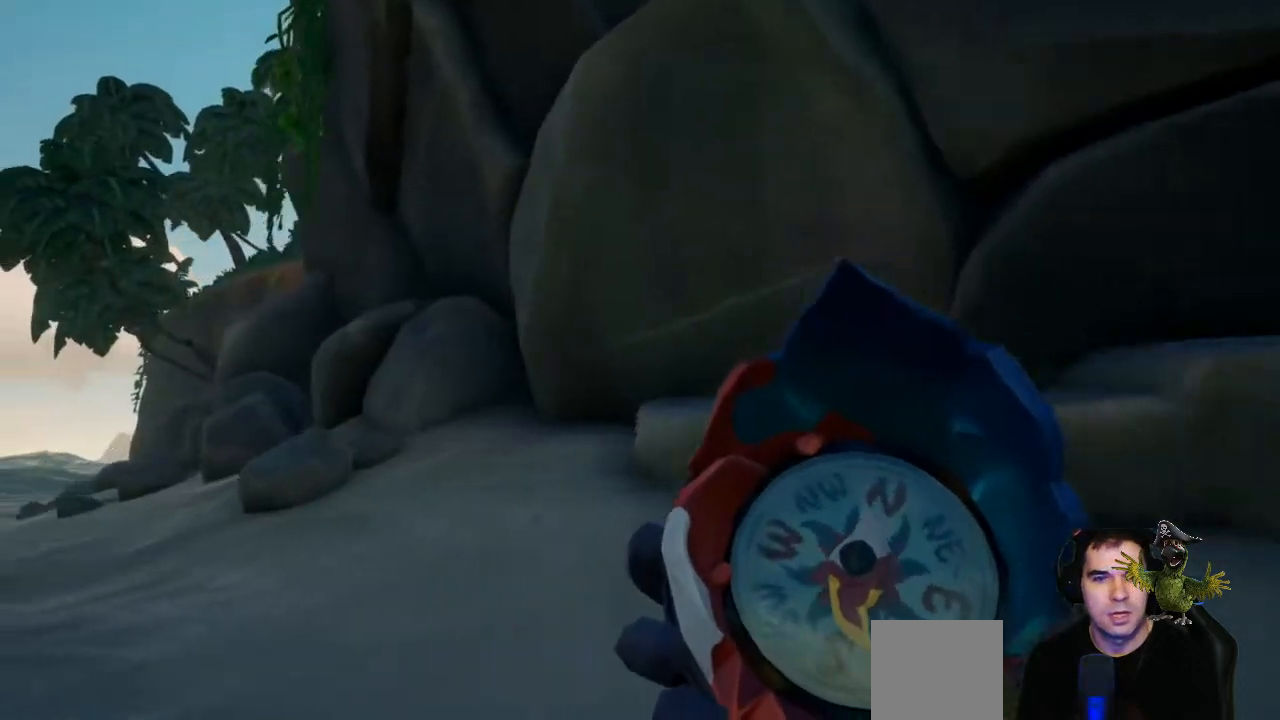
{"buttons": [], "left_stick": "up-left", "right_stick": "center", "events": []}
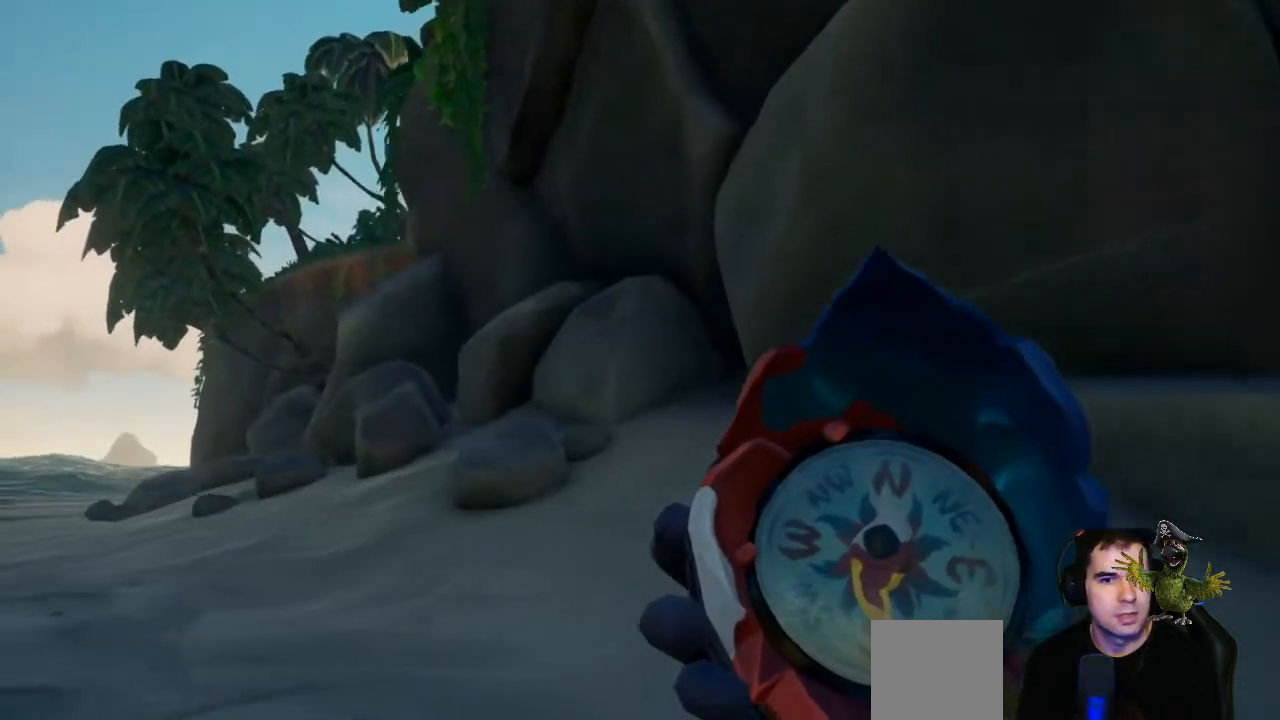
{"buttons": [], "left_stick": "up", "right_stick": "center", "events": [[200, "left_stick", "up"], [200, "right_stick", "down-left"], [400, "right_stick", "center"]]}
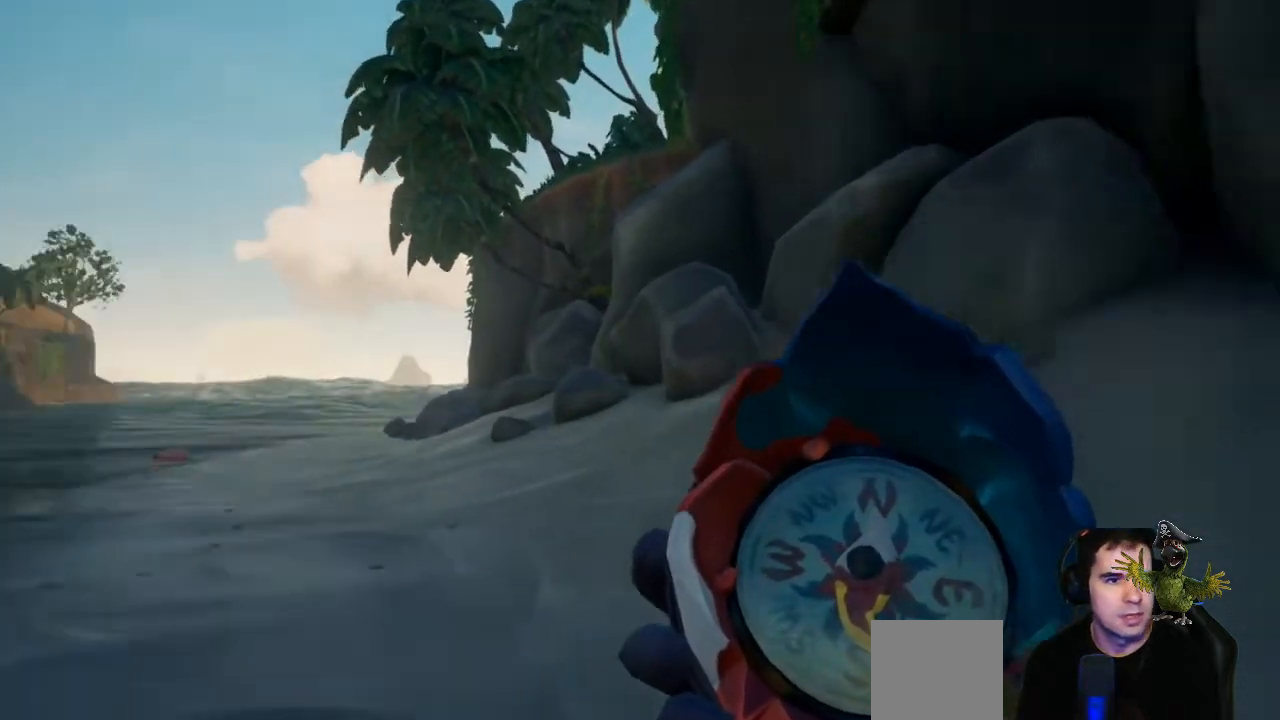
{"buttons": [], "left_stick": "up", "right_stick": "left", "events": [[433, "right_stick", "left"]]}
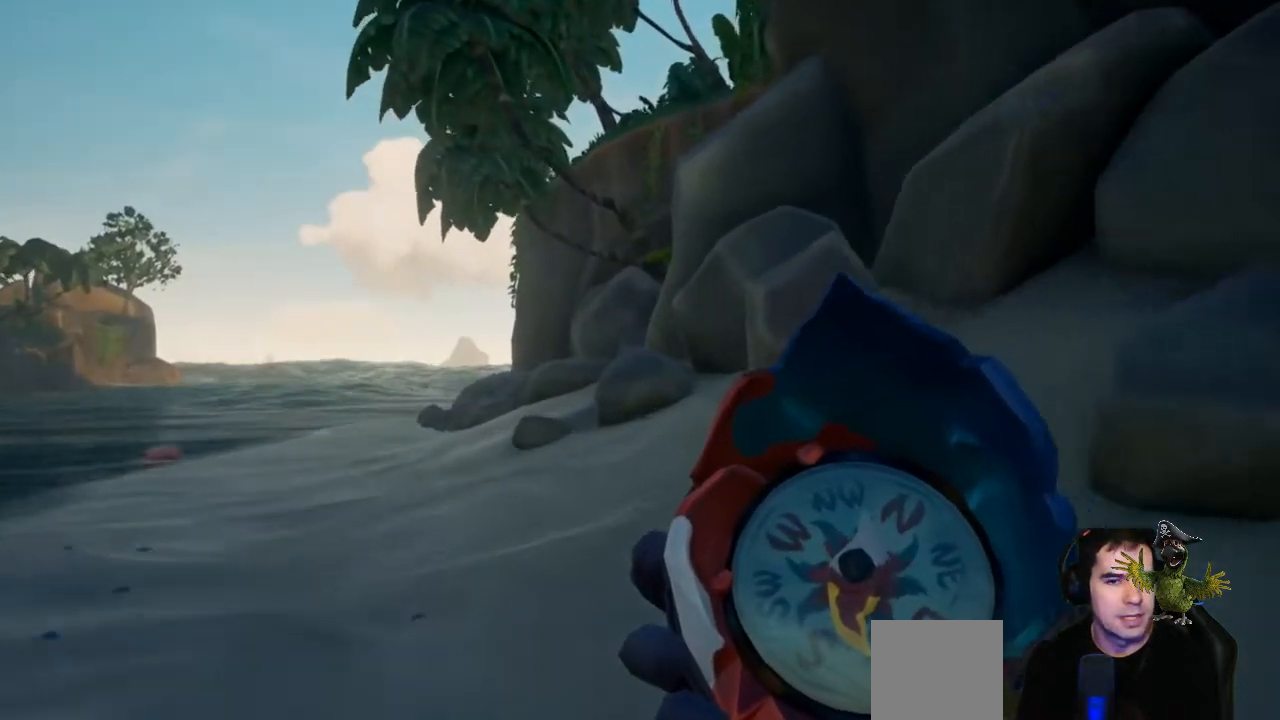
{"buttons": [], "left_stick": "up", "right_stick": "center", "events": [[200, "right_stick", "center"]]}